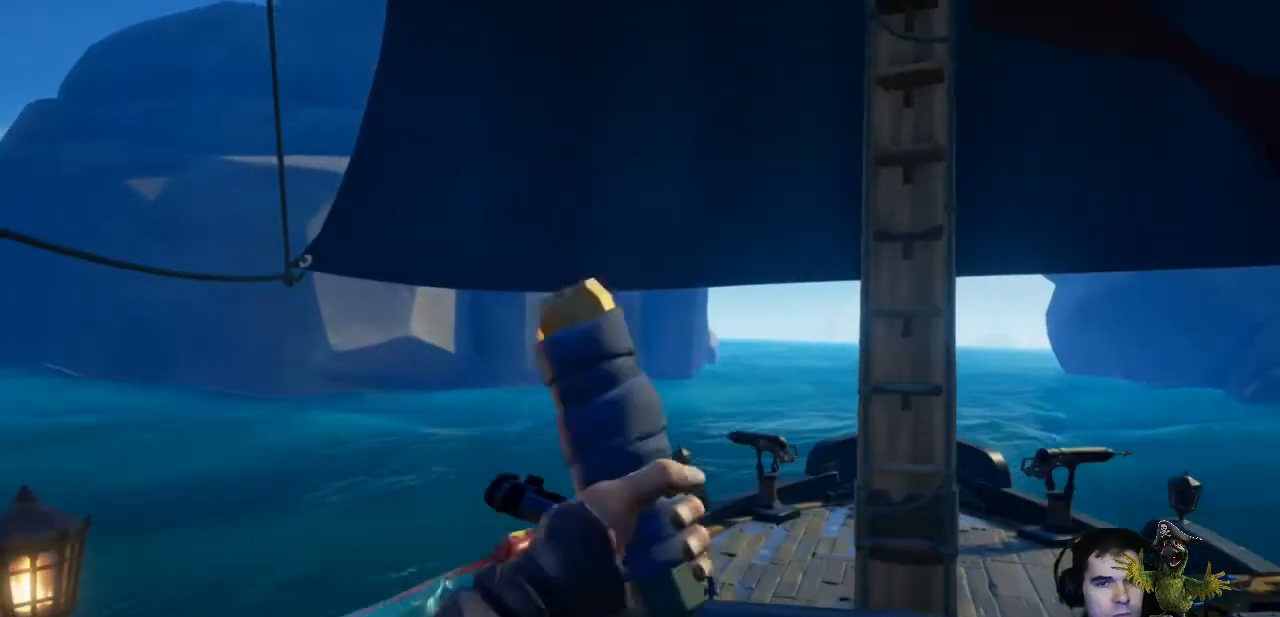
Gameplay with a controller (Xbox layout); each line is a JSON object with the inputs held at the frame after it (dt_ms = milliseconds from this image to that frame). "events" lists button and stick changes between this image and that frame as [ms after this image, input, new state], when the widget could be followed in between. Not read: R3.
{"dt_ms": 500, "buttons": [], "left_stick": "left", "right_stick": "center", "events": [[300, "right_stick", "up-right"], [467, "right_stick", "center"]]}
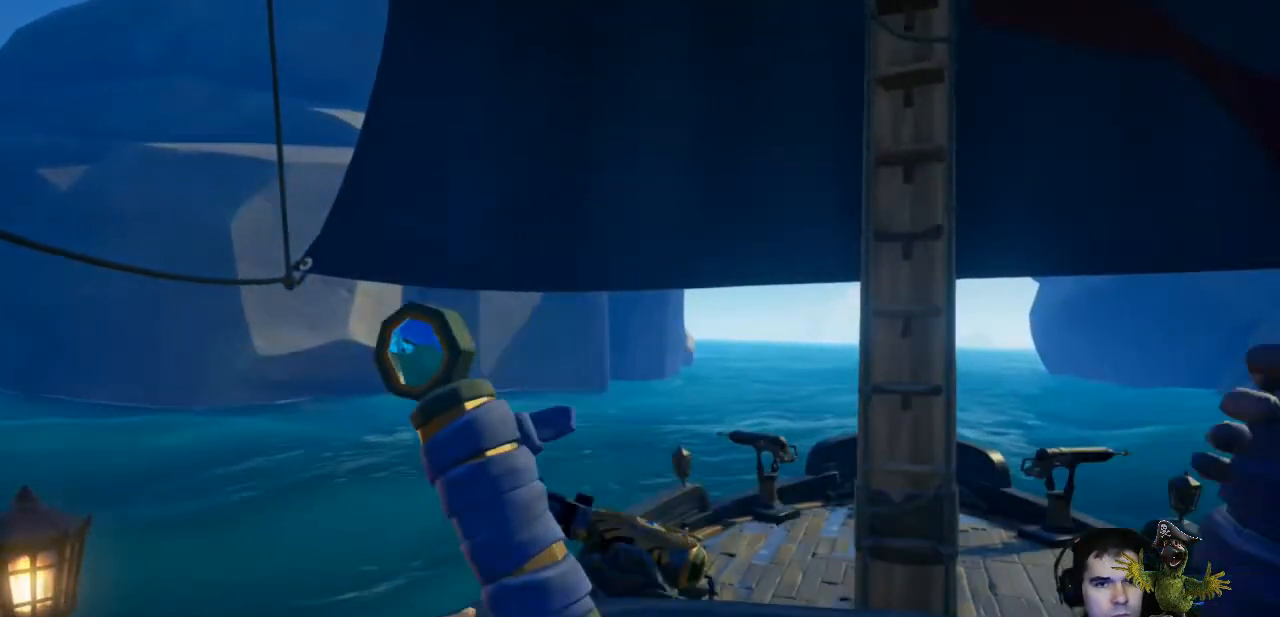
{"dt_ms": 500, "buttons": [], "left_stick": "left", "right_stick": "center", "events": []}
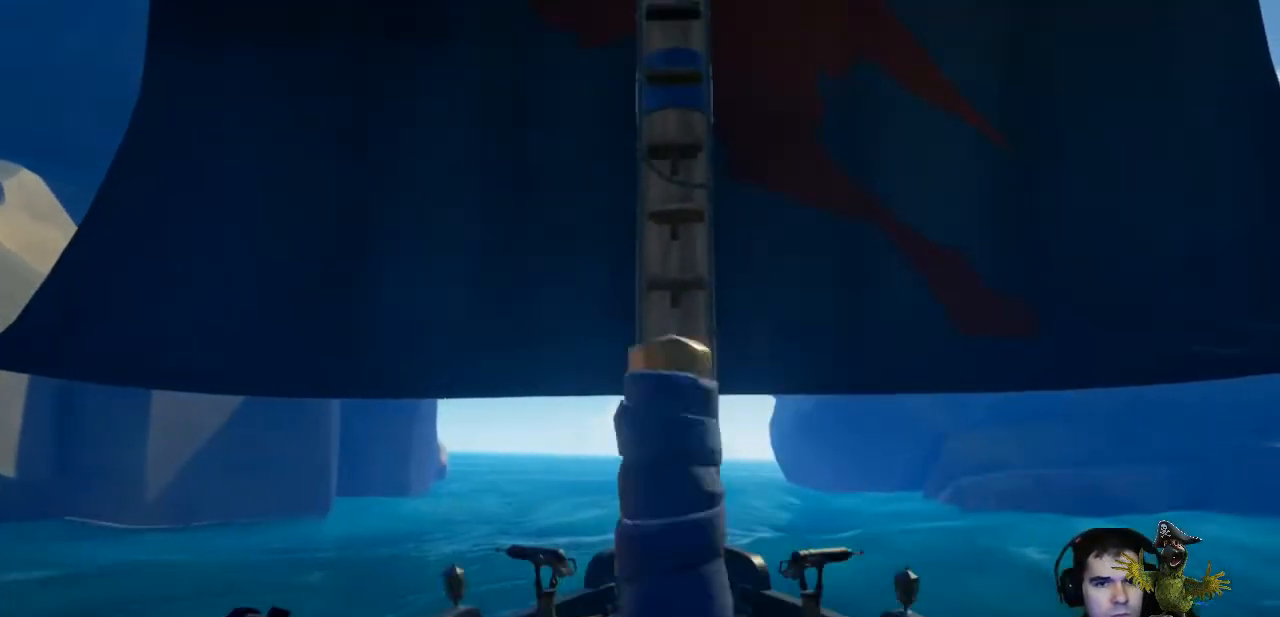
{"dt_ms": 500, "buttons": [], "left_stick": "left", "right_stick": "center", "events": [[300, "right_stick", "left"], [433, "right_stick", "center"]]}
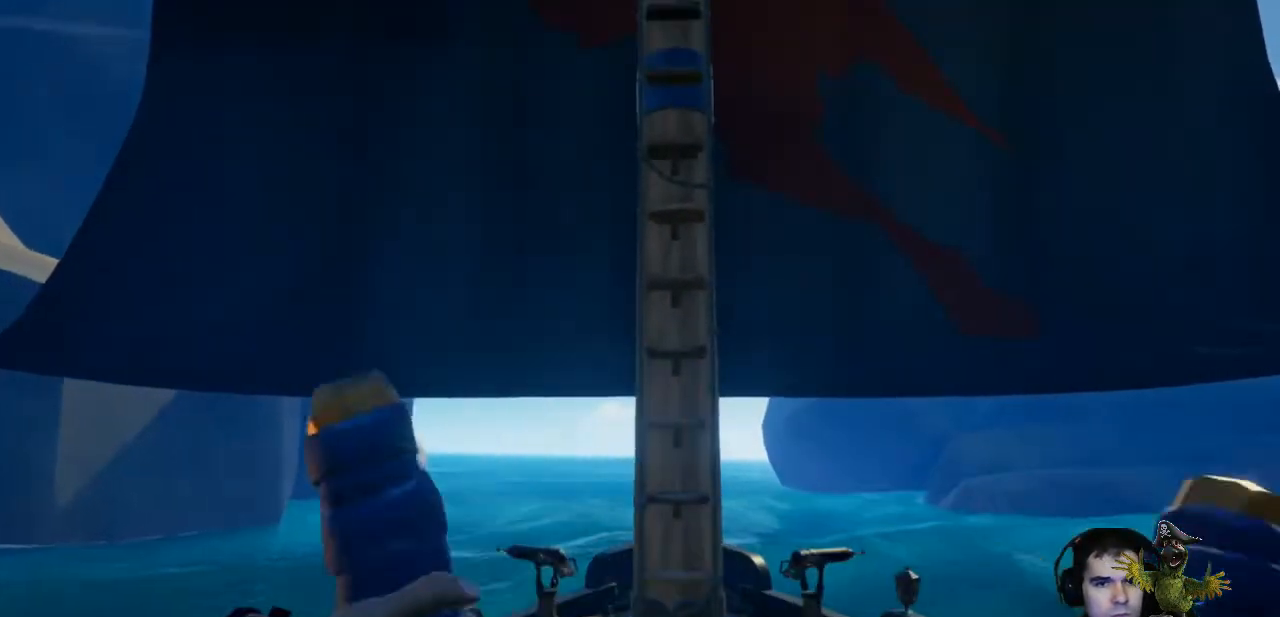
{"dt_ms": 500, "buttons": [], "left_stick": "left", "right_stick": "center", "events": []}
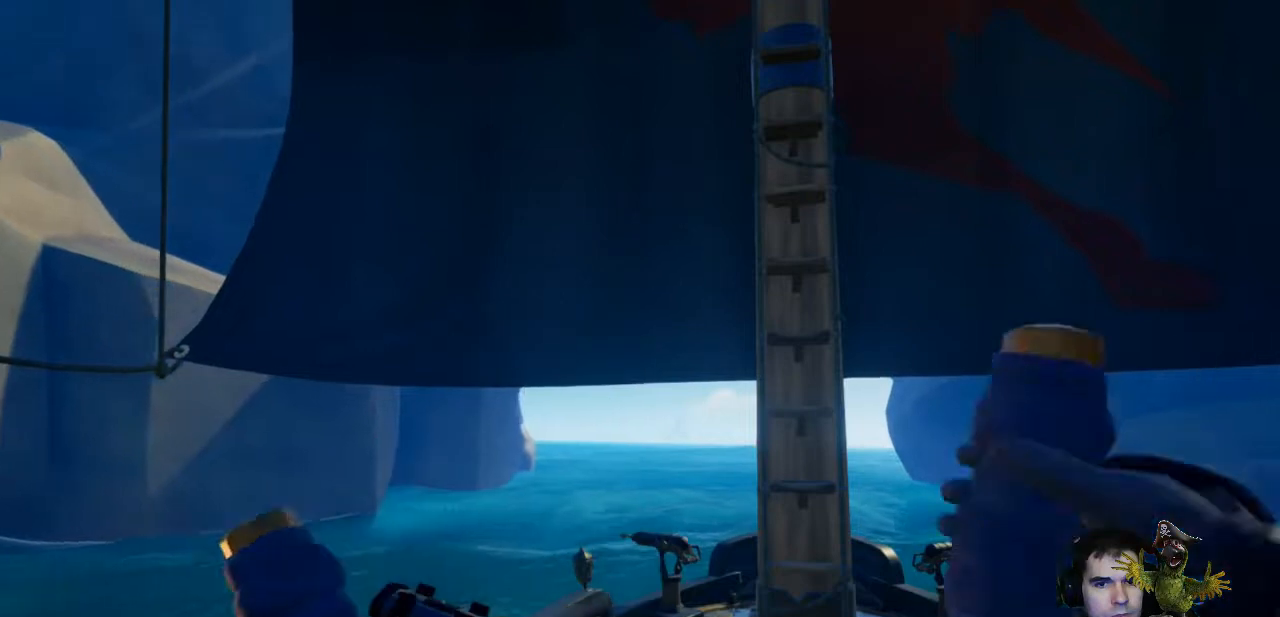
{"dt_ms": 500, "buttons": [], "left_stick": "left", "right_stick": "center", "events": []}
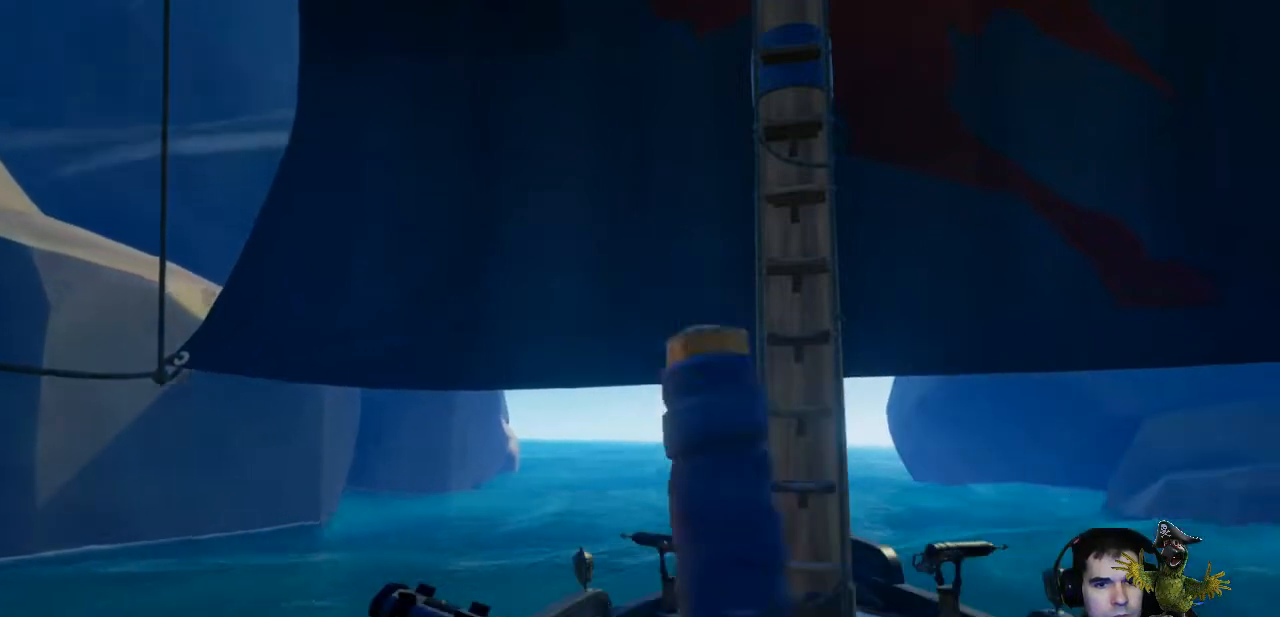
{"dt_ms": 500, "buttons": [], "left_stick": "center", "right_stick": "center", "events": [[333, "left_stick", "center"]]}
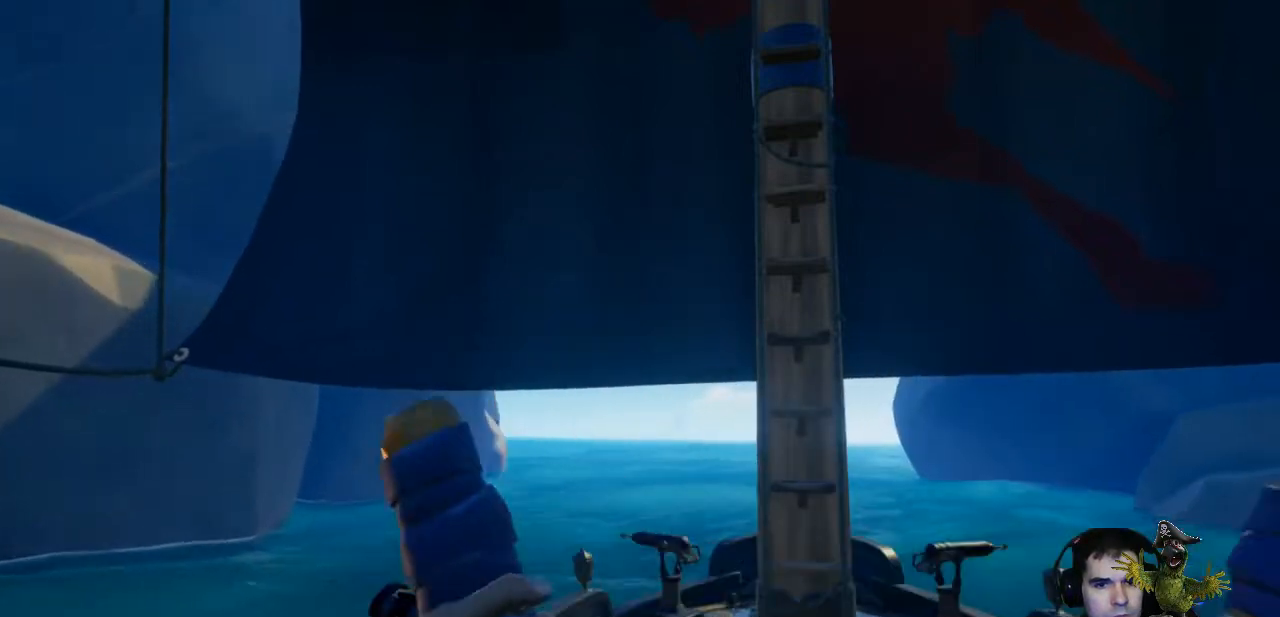
{"dt_ms": 500, "buttons": [], "left_stick": "left", "right_stick": "center", "events": [[233, "left_stick", "left"]]}
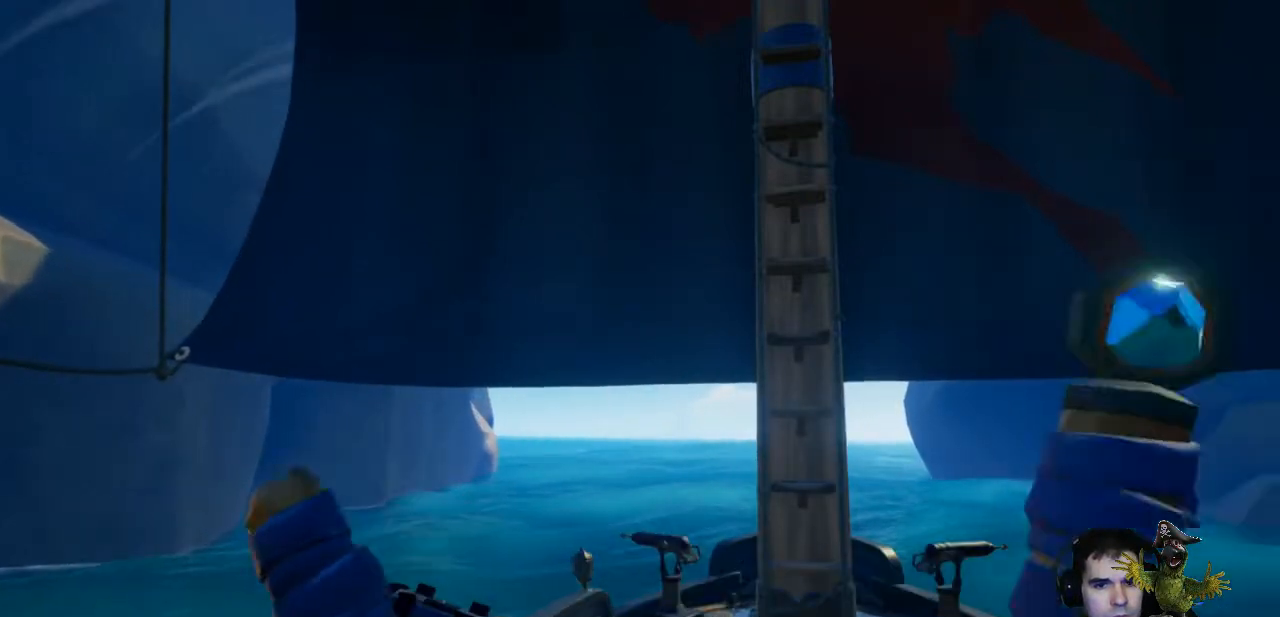
{"dt_ms": 500, "buttons": [], "left_stick": "center", "right_stick": "center", "events": [[167, "left_stick", "center"]]}
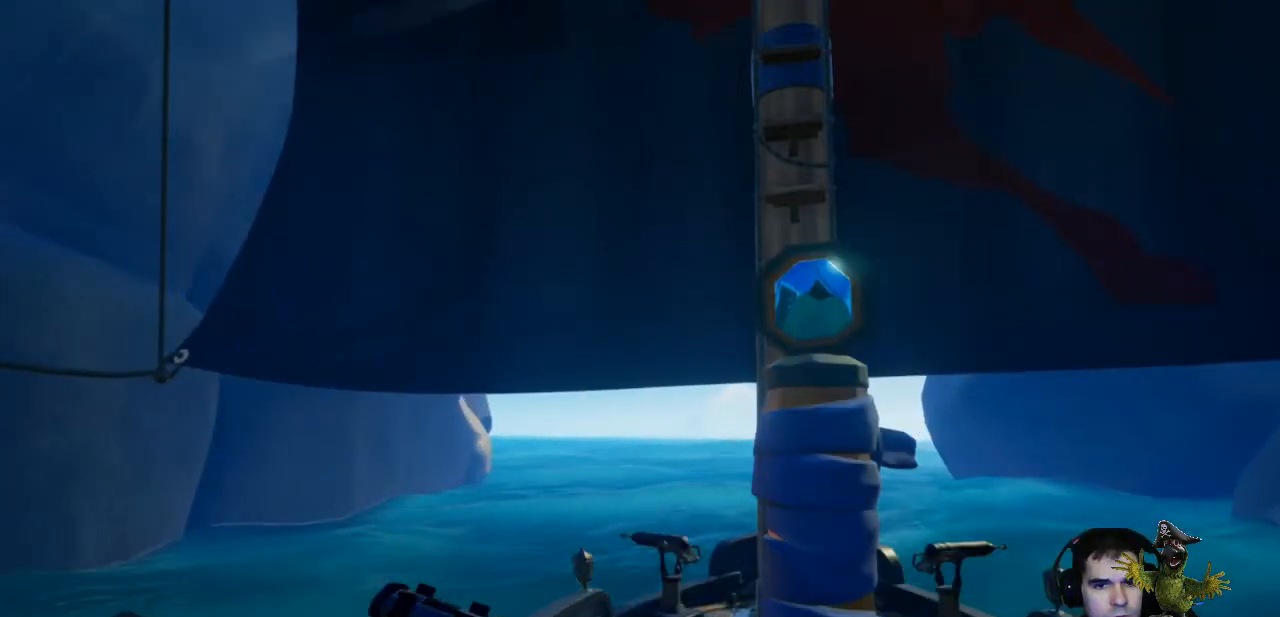
{"dt_ms": 500, "buttons": [], "left_stick": "left", "right_stick": "center", "events": [[233, "left_stick", "left"]]}
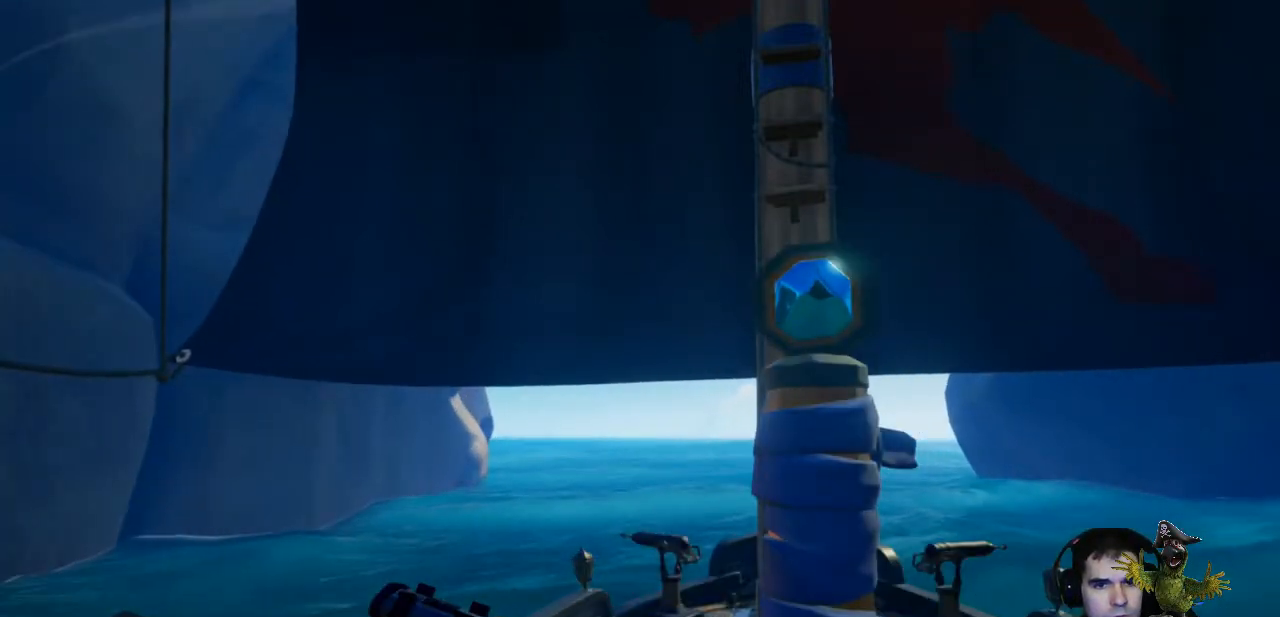
{"dt_ms": 500, "buttons": [], "left_stick": "center", "right_stick": "center", "events": [[67, "left_stick", "center"]]}
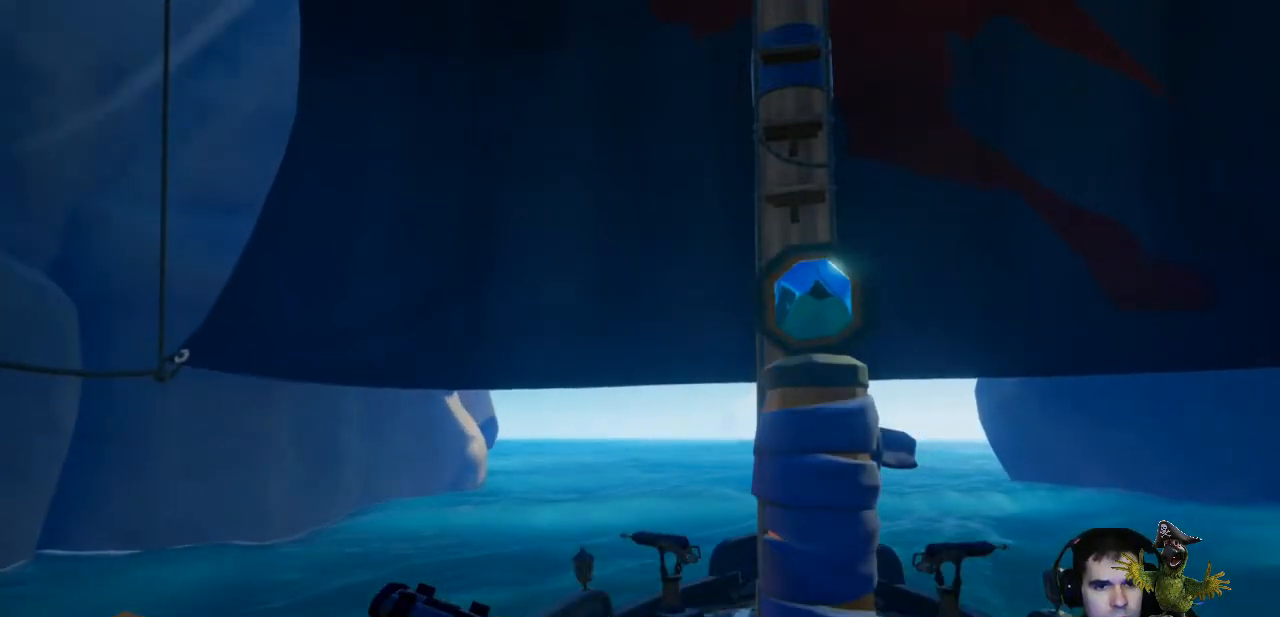
{"dt_ms": 500, "buttons": [], "left_stick": "center", "right_stick": "up-right", "events": [[467, "right_stick", "up-right"]]}
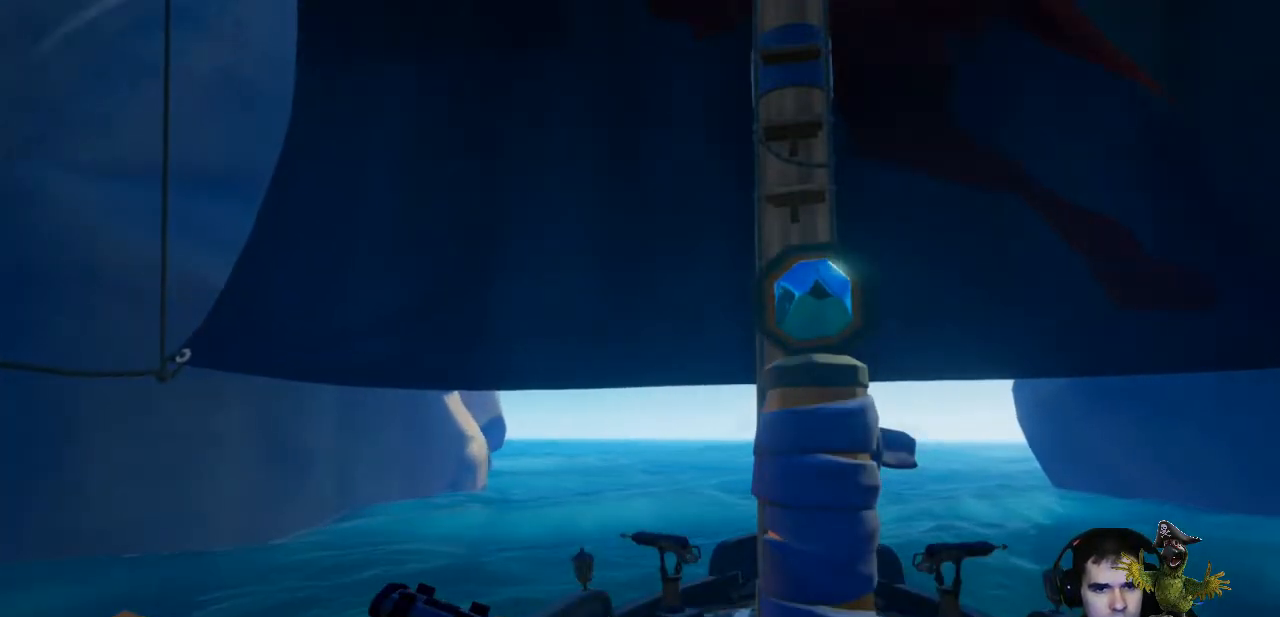
{"dt_ms": 500, "buttons": [], "left_stick": "center", "right_stick": "center", "events": [[200, "right_stick", "center"]]}
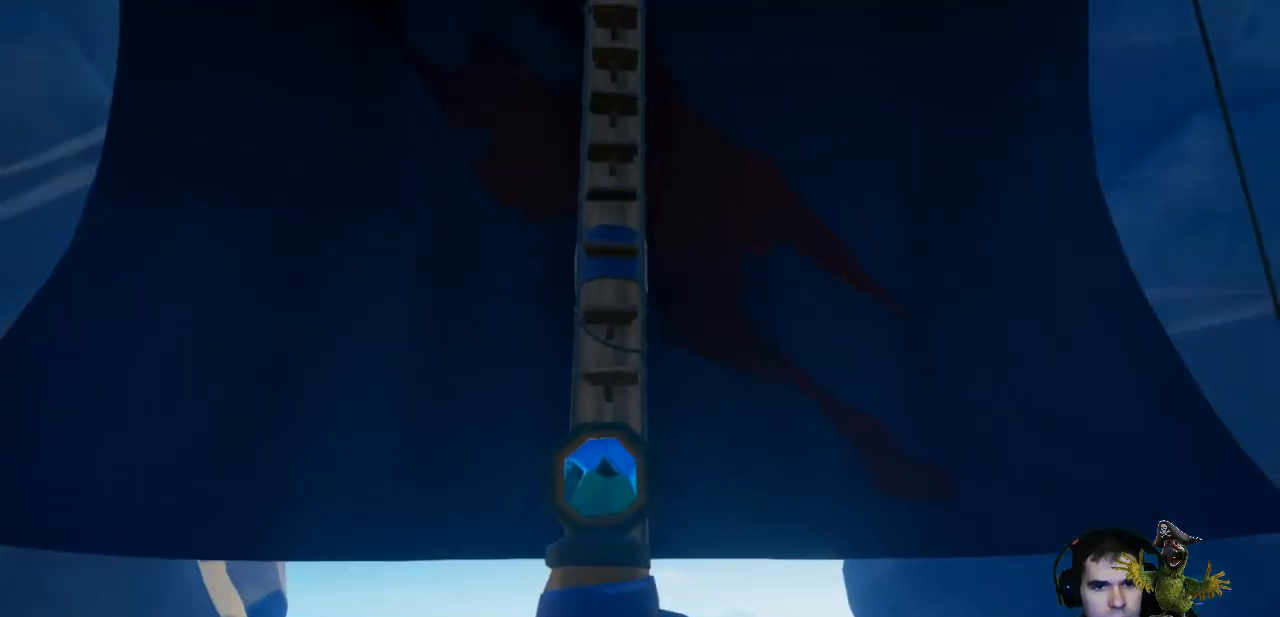
{"dt_ms": 500, "buttons": [], "left_stick": "right", "right_stick": "center", "events": [[367, "left_stick", "right"]]}
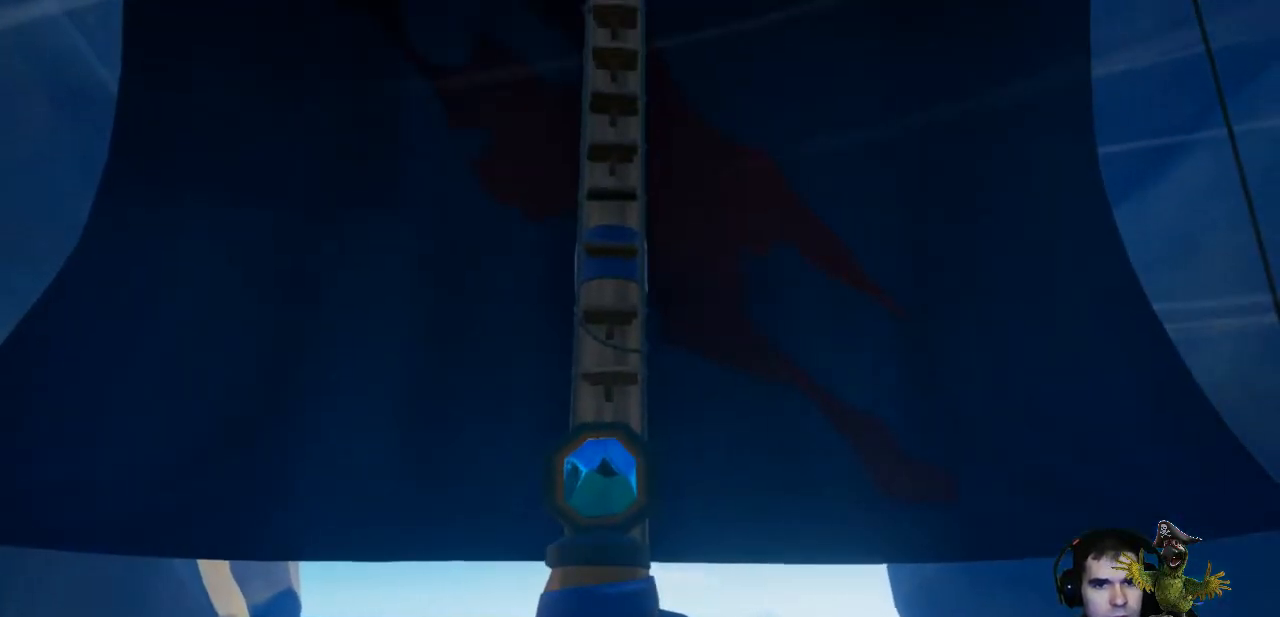
{"dt_ms": 1000, "buttons": [], "left_stick": "center", "right_stick": "center"}
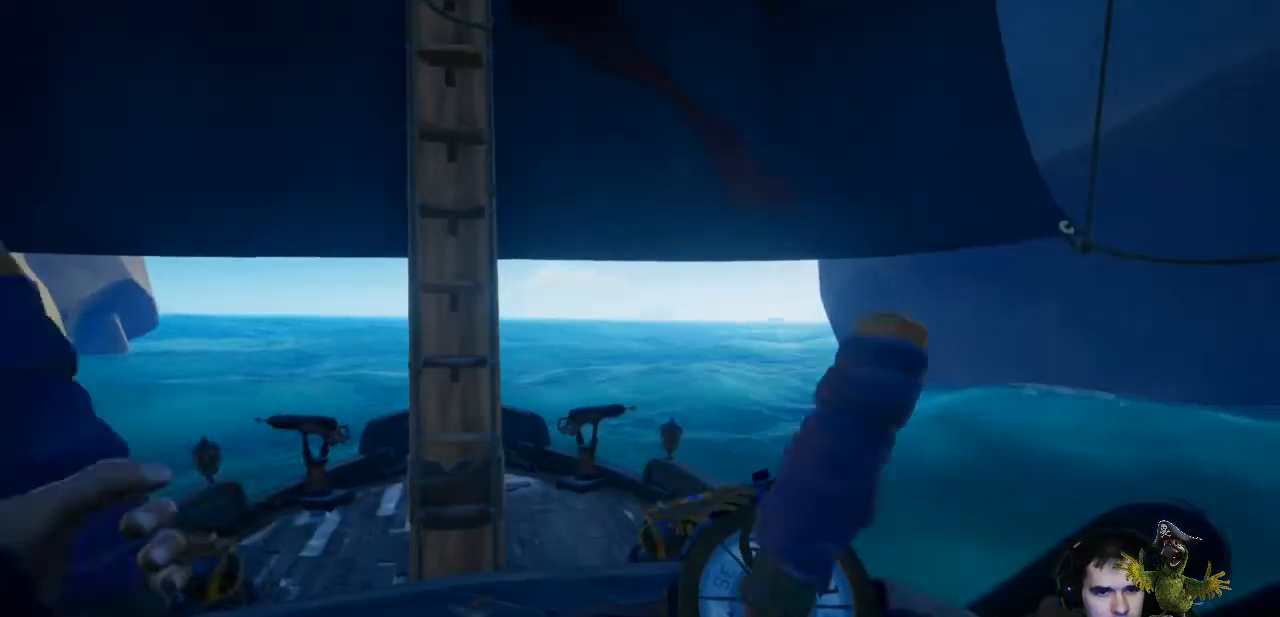
{"dt_ms": 500, "buttons": [], "left_stick": "right", "right_stick": "center", "events": [[200, "left_stick", "right"]]}
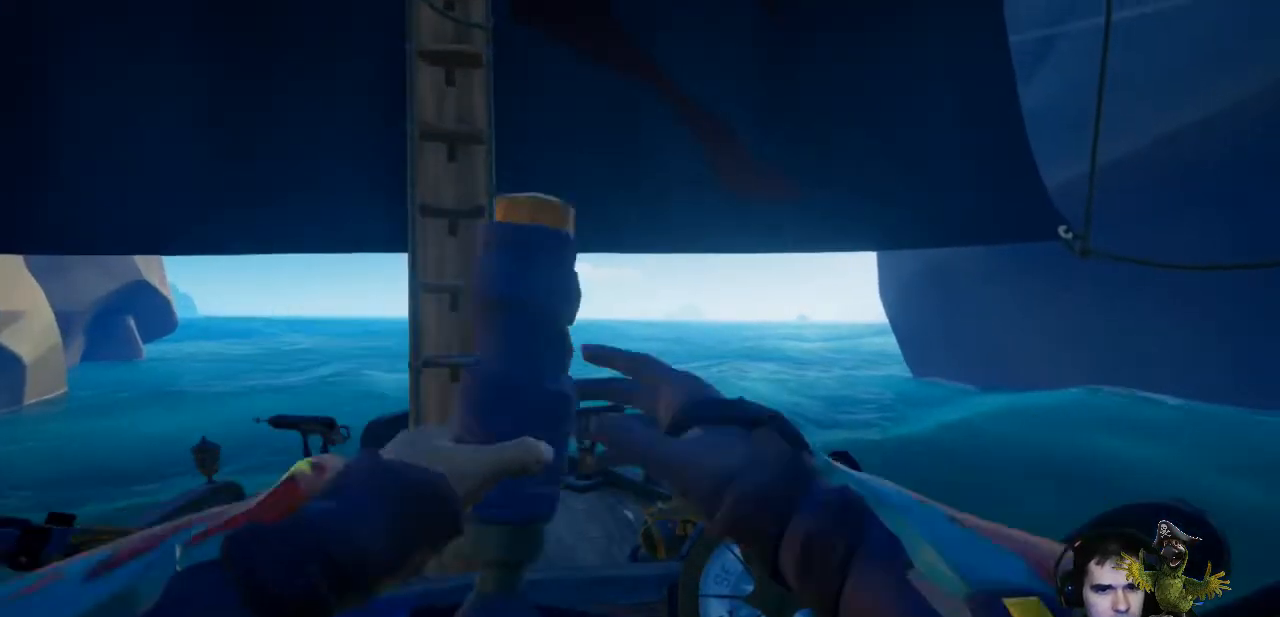
{"dt_ms": 500, "buttons": [], "left_stick": "right", "right_stick": "center", "events": [[67, "right_stick", "up"], [233, "right_stick", "center"]]}
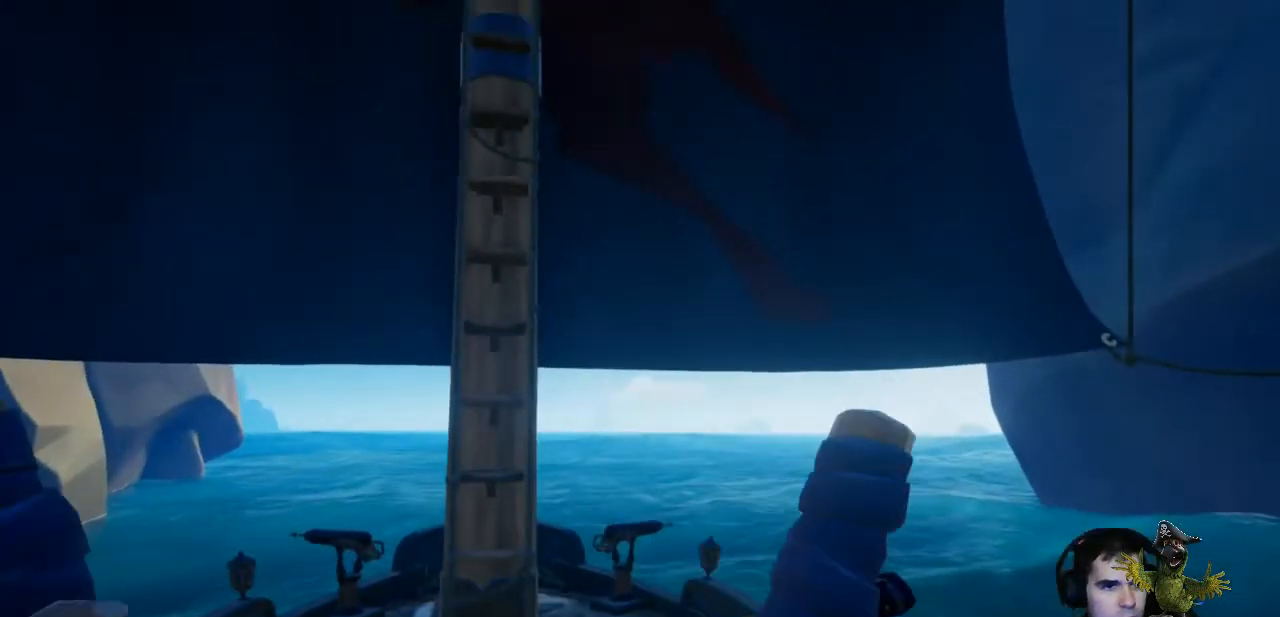
{"dt_ms": 500, "buttons": [], "left_stick": "right", "right_stick": "center", "events": [[300, "right_stick", "right"], [433, "right_stick", "center"]]}
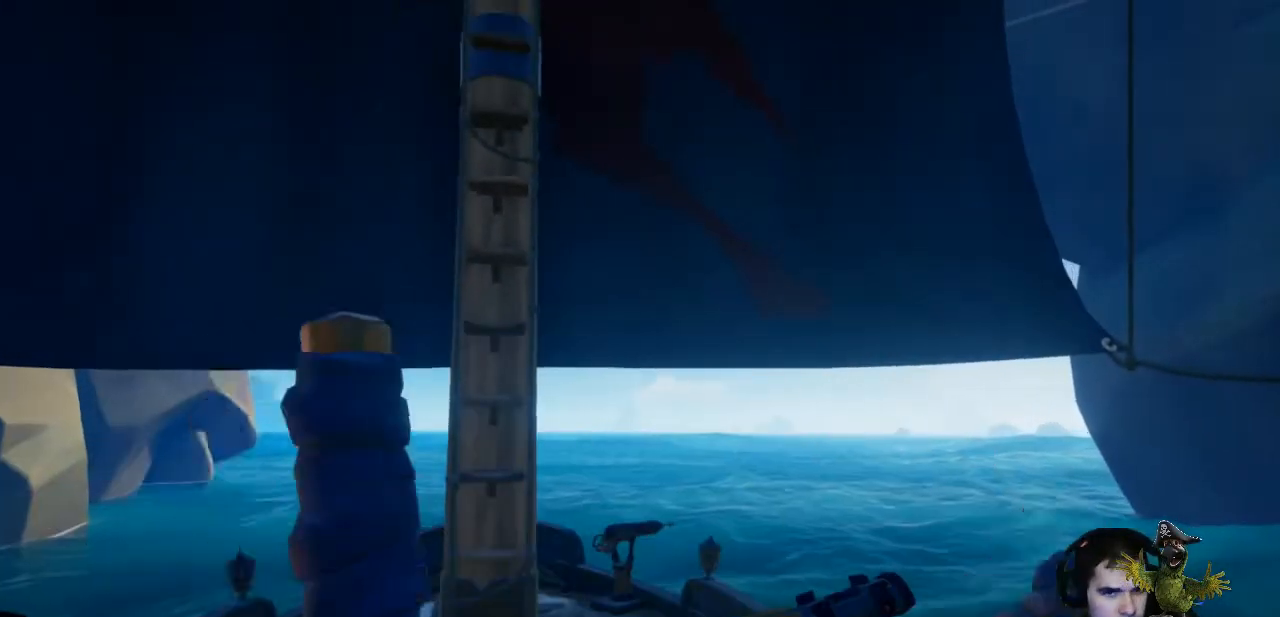
{"dt_ms": 500, "buttons": [], "left_stick": "right", "right_stick": "center", "events": []}
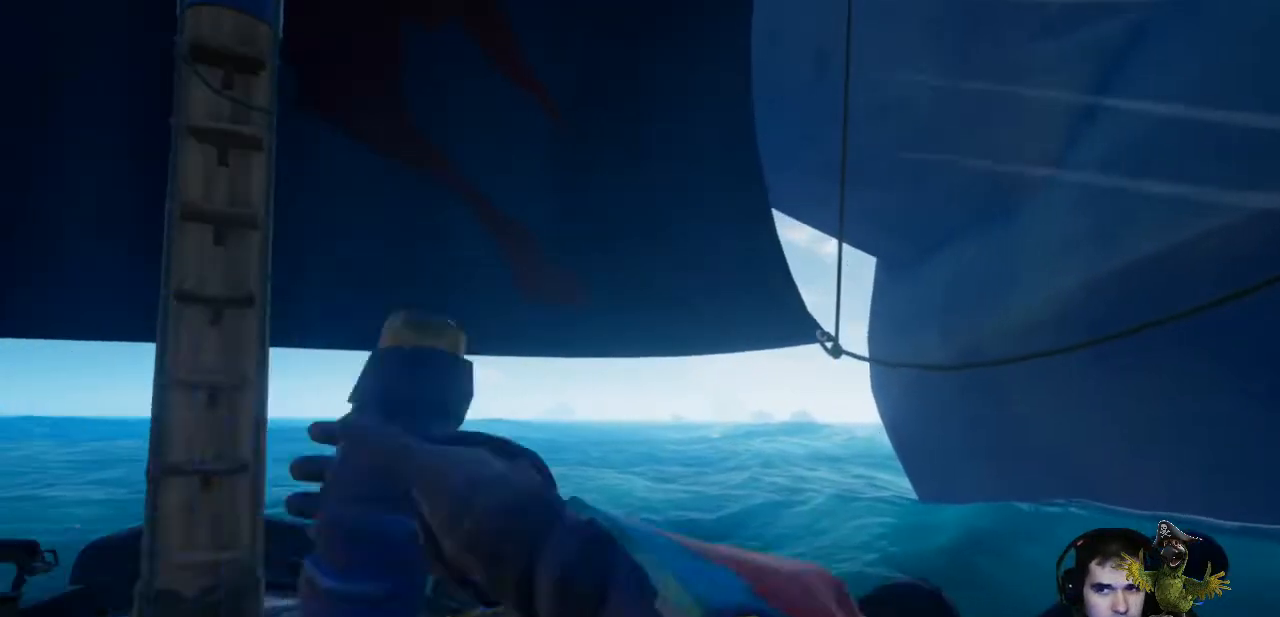
{"dt_ms": 500, "buttons": [], "left_stick": "right", "right_stick": "center", "events": []}
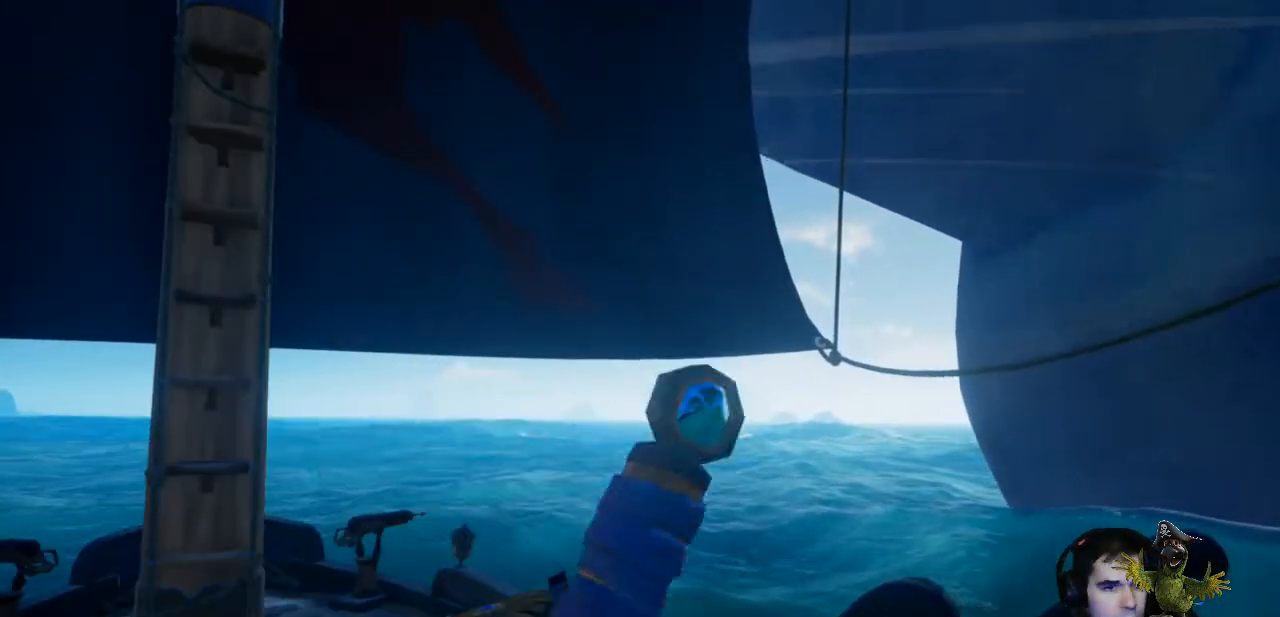
{"dt_ms": 500, "buttons": [], "left_stick": "center", "right_stick": "center", "events": [[233, "left_stick", "center"], [367, "right_stick", "left"], [467, "right_stick", "center"]]}
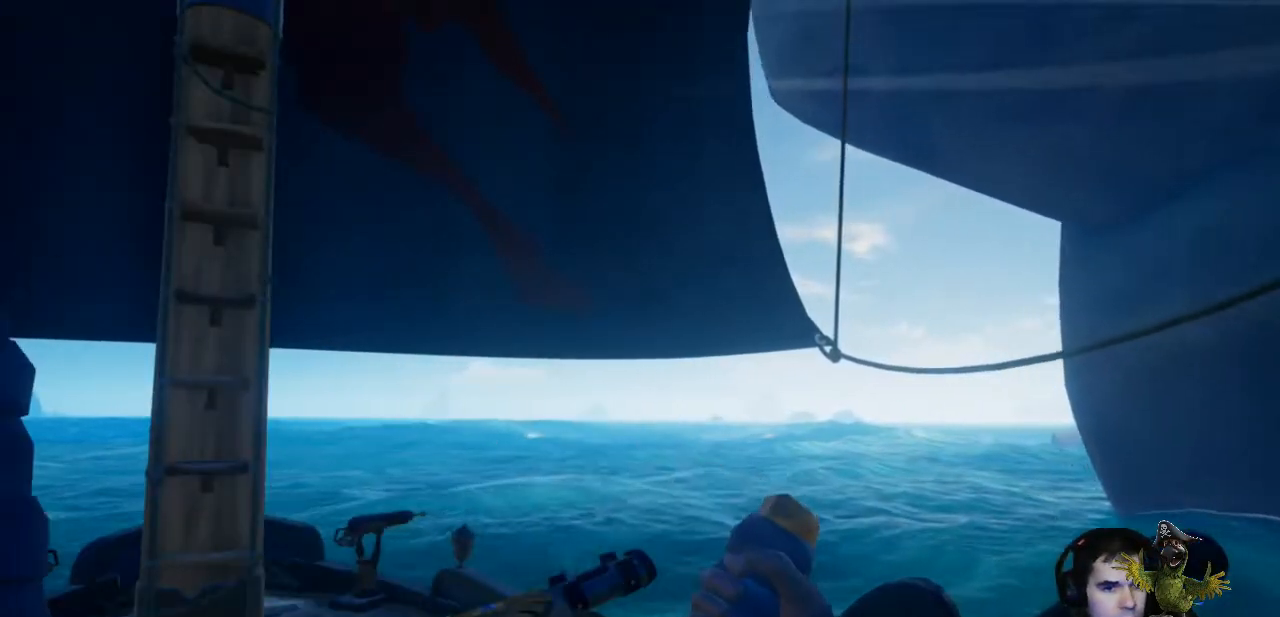
{"dt_ms": 500, "buttons": [], "left_stick": "center", "right_stick": "center", "events": []}
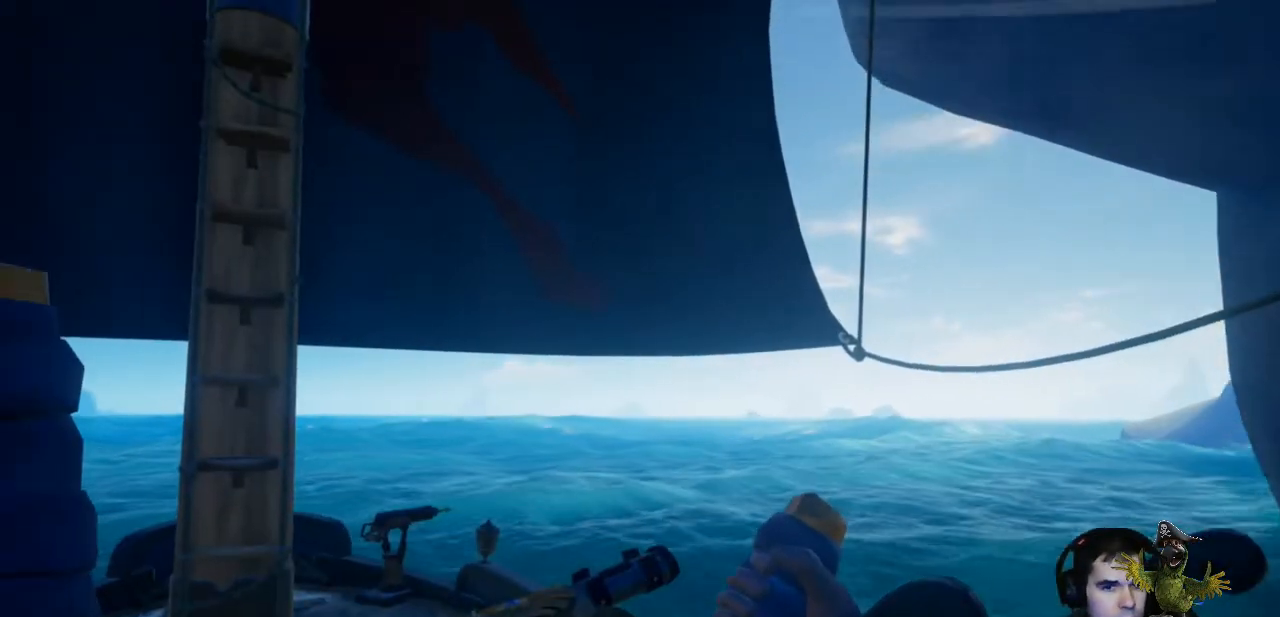
{"dt_ms": 500, "buttons": [], "left_stick": "center", "right_stick": "left", "events": [[233, "right_stick", "left"]]}
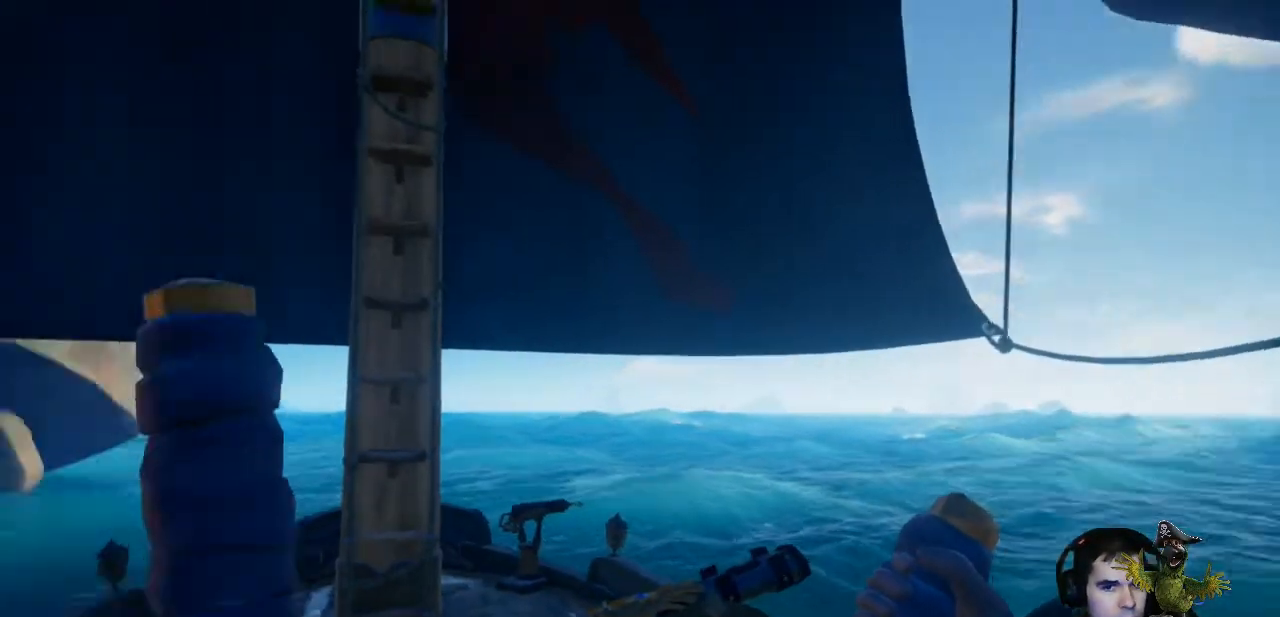
{"dt_ms": 500, "buttons": [], "left_stick": "center", "right_stick": "center", "events": [[33, "right_stick", "center"]]}
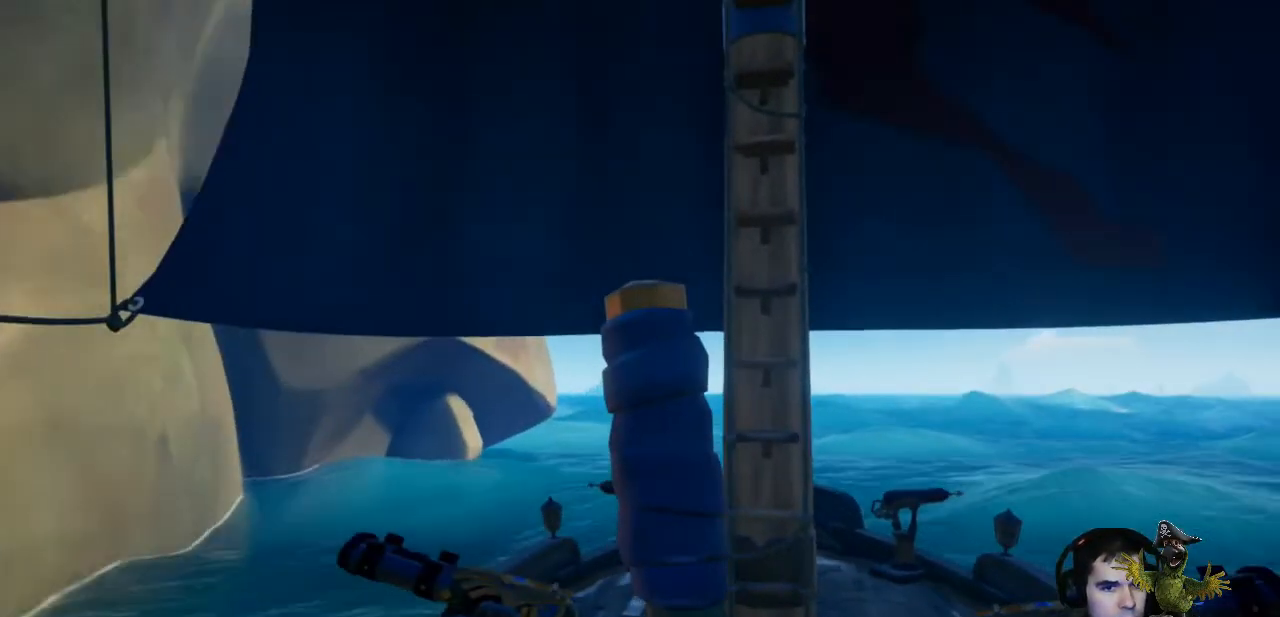
{"dt_ms": 500, "buttons": [], "left_stick": "center", "right_stick": "center", "events": [[233, "right_stick", "up-right"], [433, "right_stick", "center"]]}
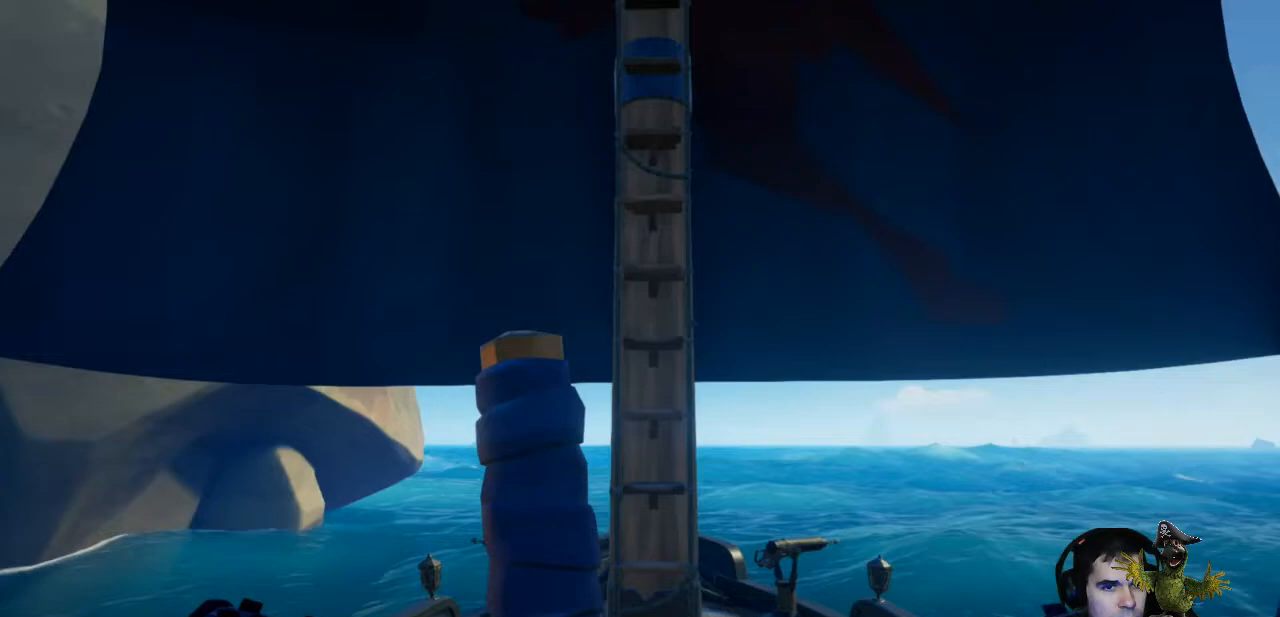
{"dt_ms": 500, "buttons": [], "left_stick": "center", "right_stick": "center", "events": []}
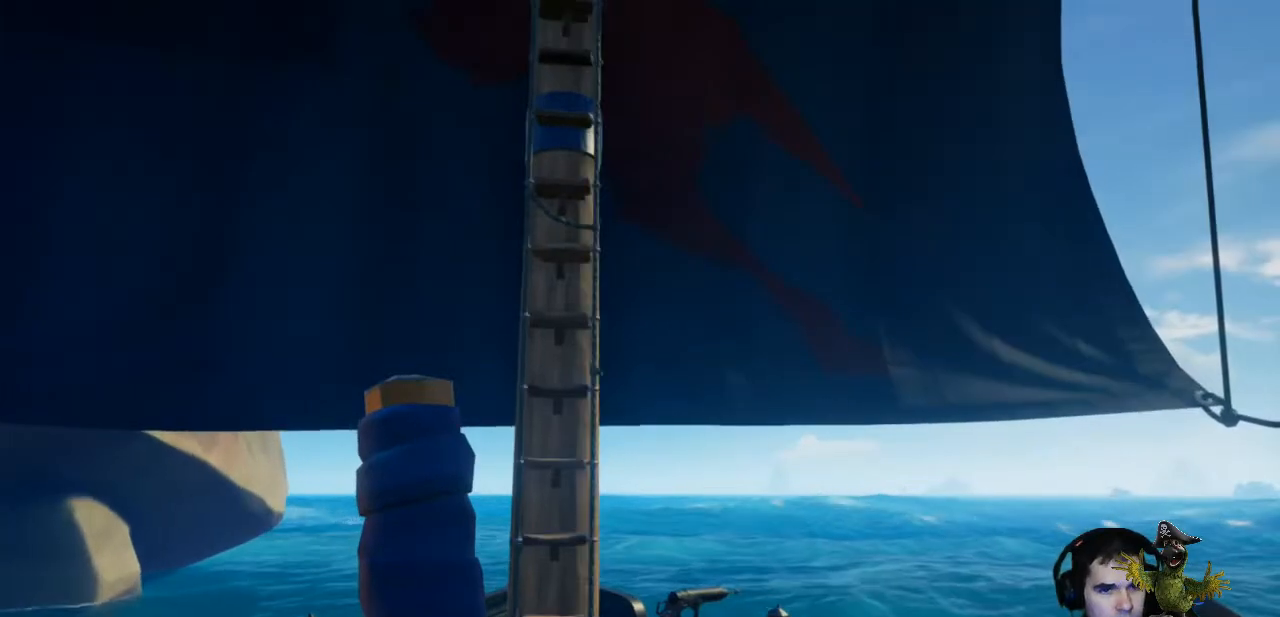
{"dt_ms": 500, "buttons": [], "left_stick": "center", "right_stick": "center", "events": []}
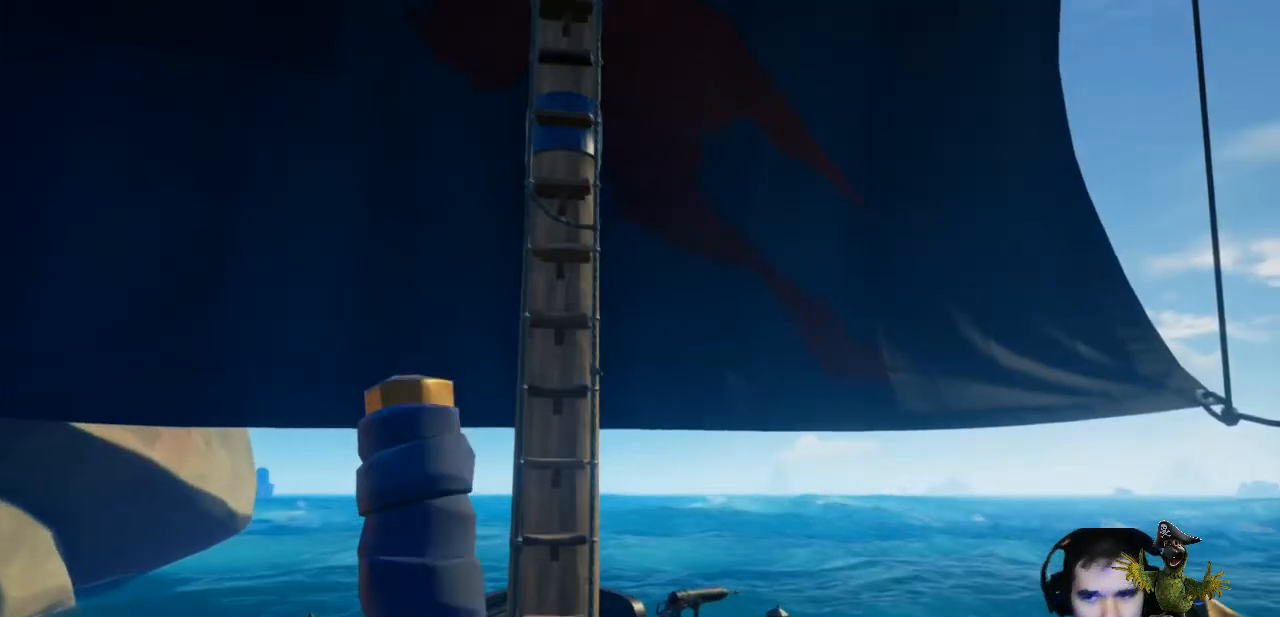
{"dt_ms": 500, "buttons": [], "left_stick": "center", "right_stick": "center", "events": []}
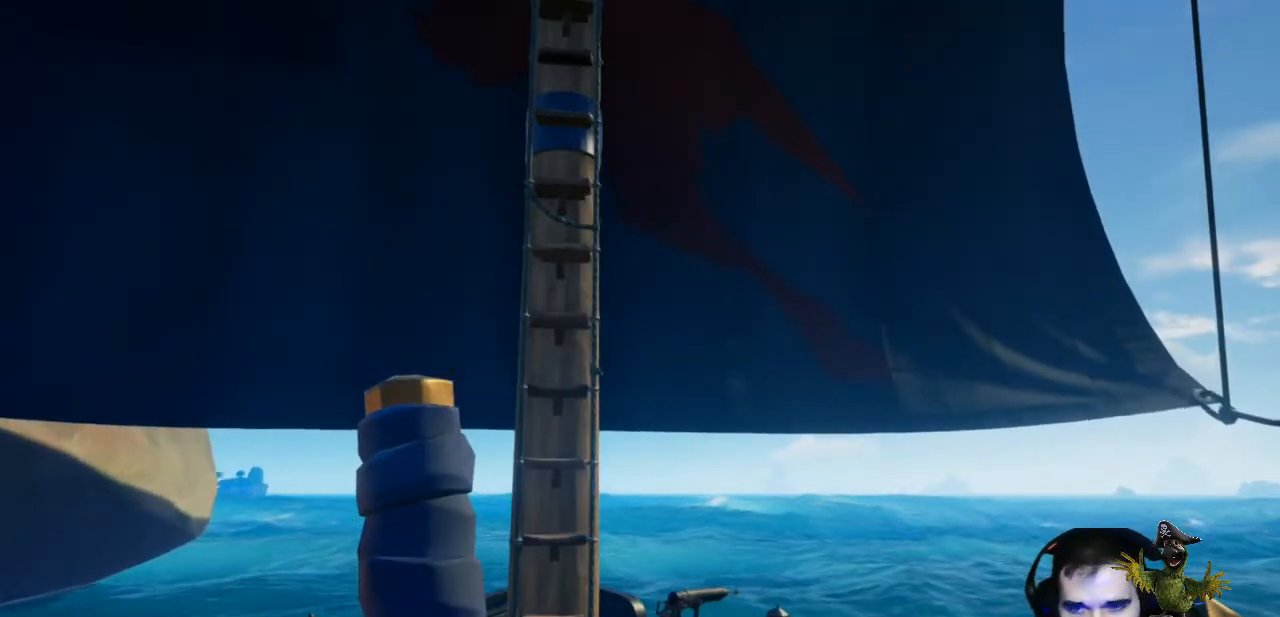
{"dt_ms": 500, "buttons": [], "left_stick": "center", "right_stick": "center", "events": []}
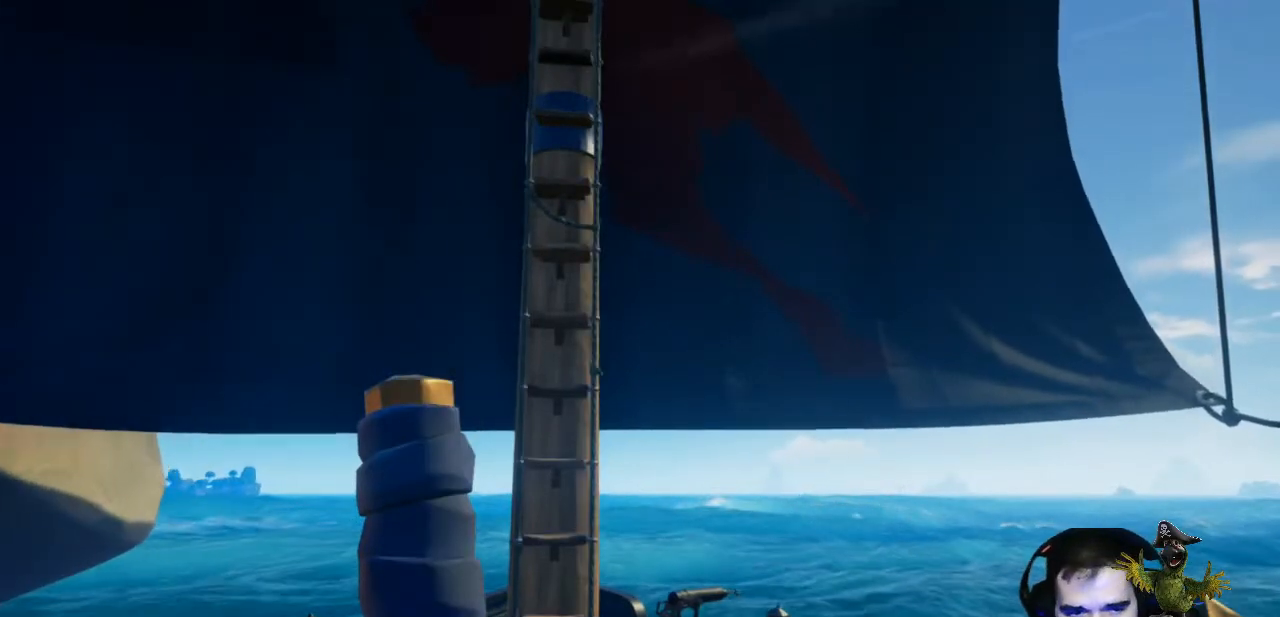
{"dt_ms": 500, "buttons": [], "left_stick": "center", "right_stick": "center", "events": []}
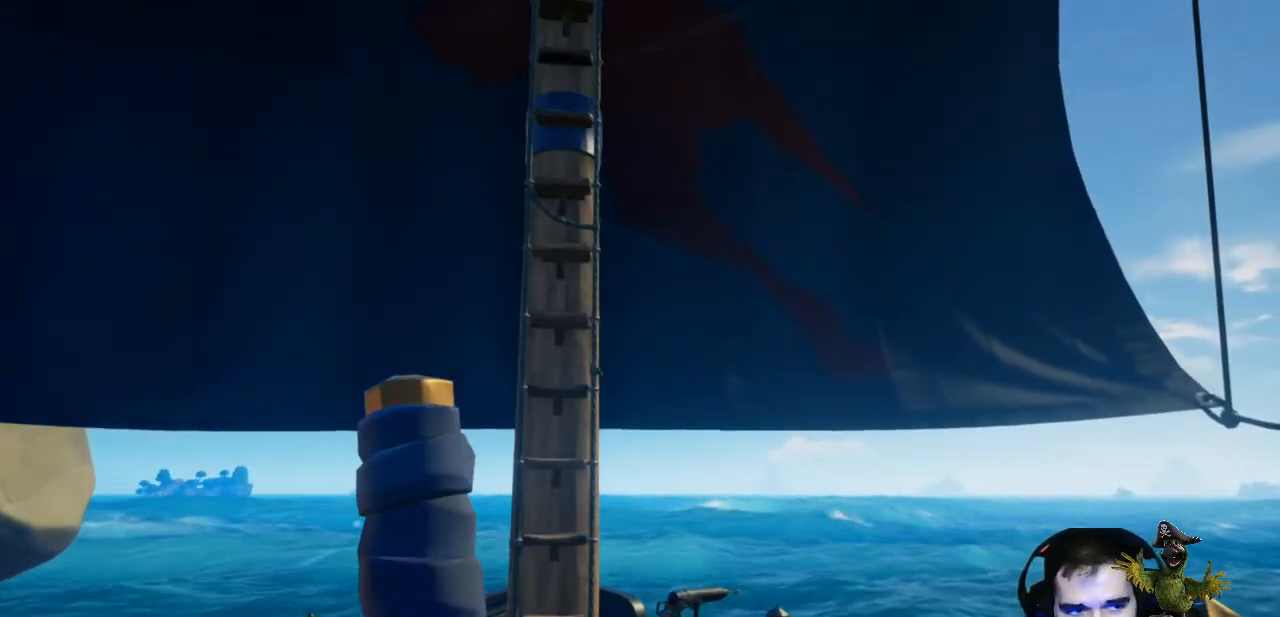
{"dt_ms": 500, "buttons": ["B"], "left_stick": "center", "right_stick": "center", "events": [[467, "B", "down"]]}
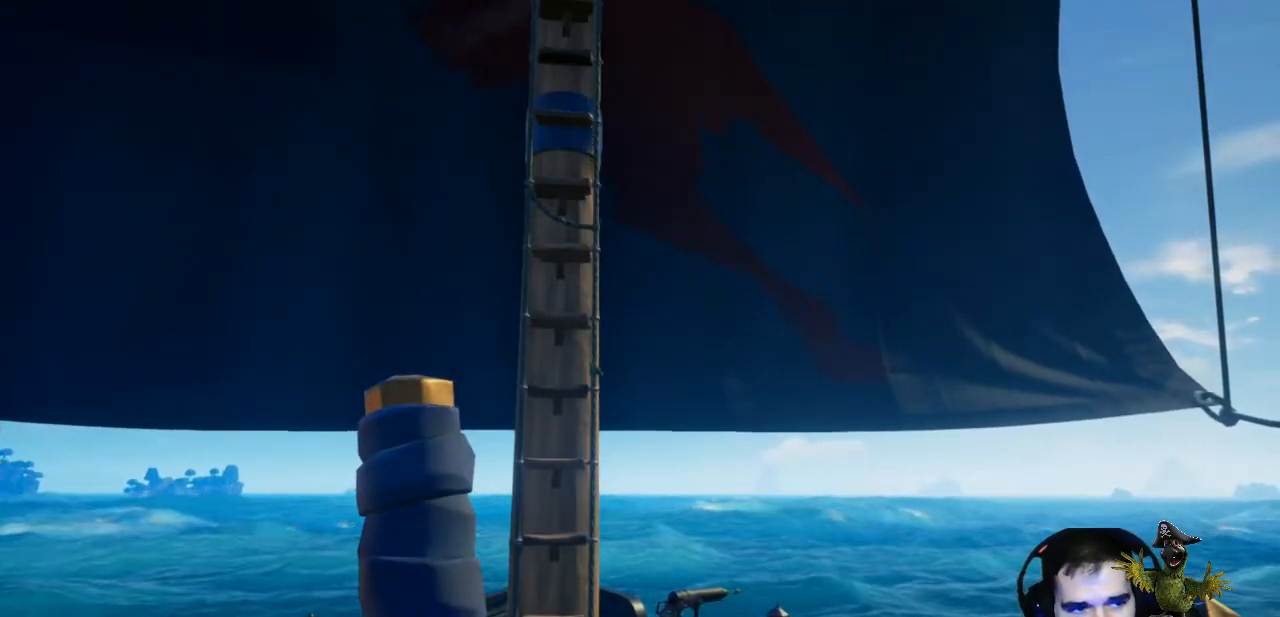
{"dt_ms": 500, "buttons": [], "left_stick": "down-right", "right_stick": "right", "events": [[67, "B", "up"], [133, "left_stick", "down"], [300, "right_stick", "right"], [467, "left_stick", "down-right"]]}